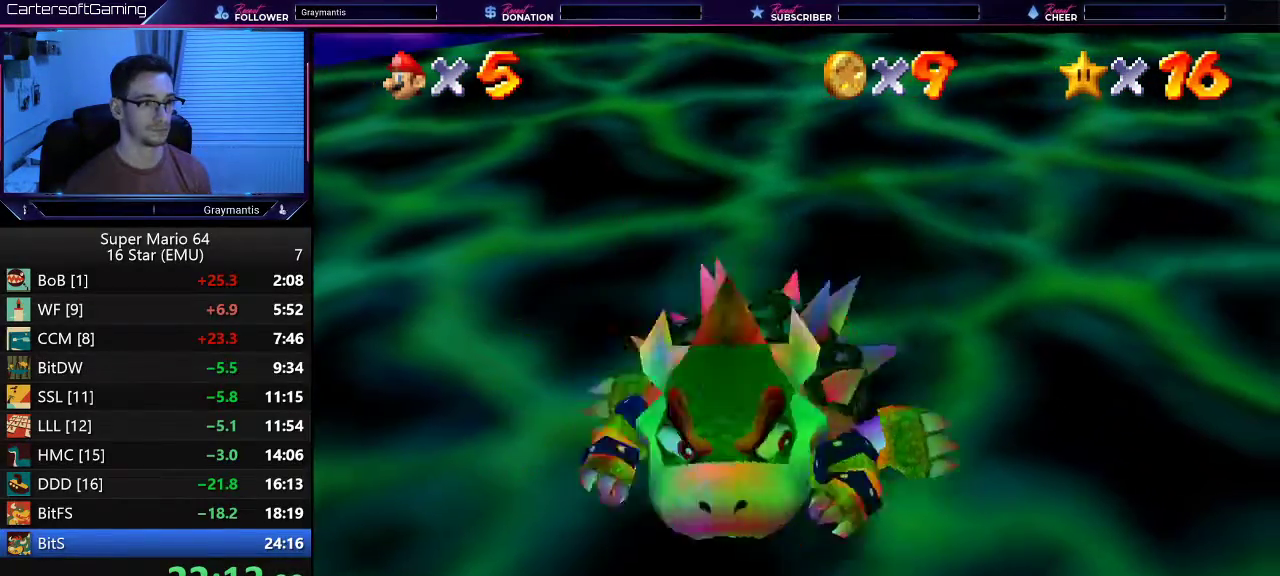
Gameplay with a controller (Nintendo layout); each line is a JSON object with the inputs held at the frame after it. "events" lists button and stick changes between this image and that frame as [ms after this image, input, new state], when the widget could be followed in between. Not read: L3 R3.
{"buttons": [], "left_stick": "left", "events": [[17, "left_stick", "left"], [117, "left_stick", "right"], [217, "left_stick", "up-left"], [284, "left_stick", "down-left"], [384, "left_stick", "up-right"], [484, "left_stick", "left"]]}
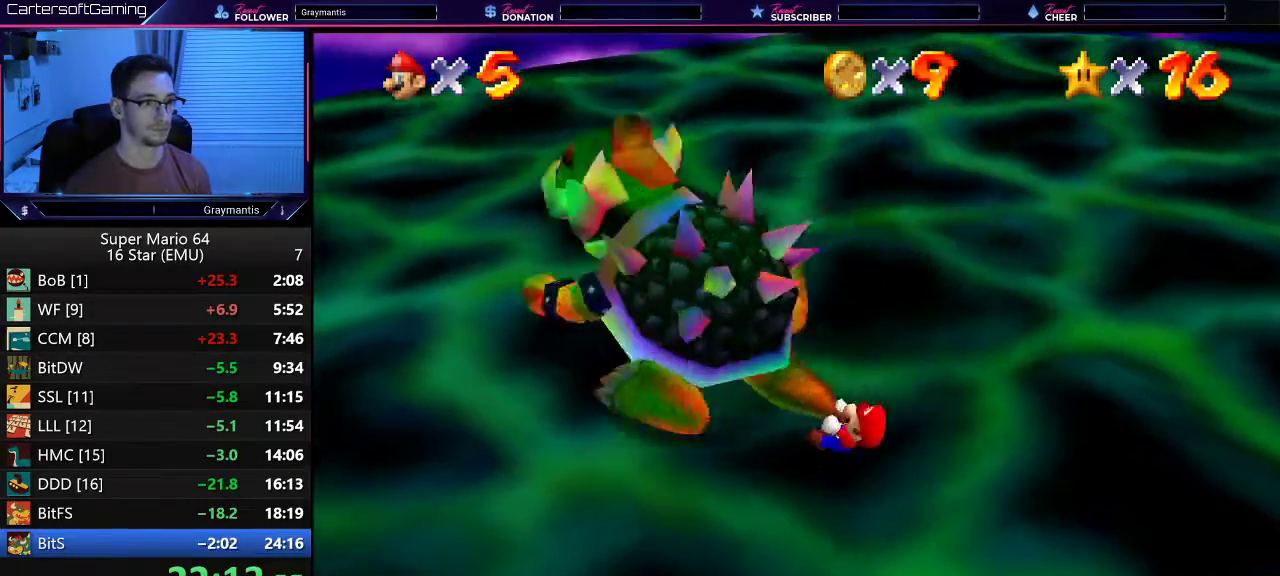
{"buttons": ["B"], "left_stick": "center", "events": [[16, "left_stick", "down-left"], [66, "left_stick", "down-right"], [116, "left_stick", "up-right"], [183, "left_stick", "left"], [317, "left_stick", "right"], [383, "left_stick", "up"], [450, "left_stick", "center"], [483, "B", "down"]]}
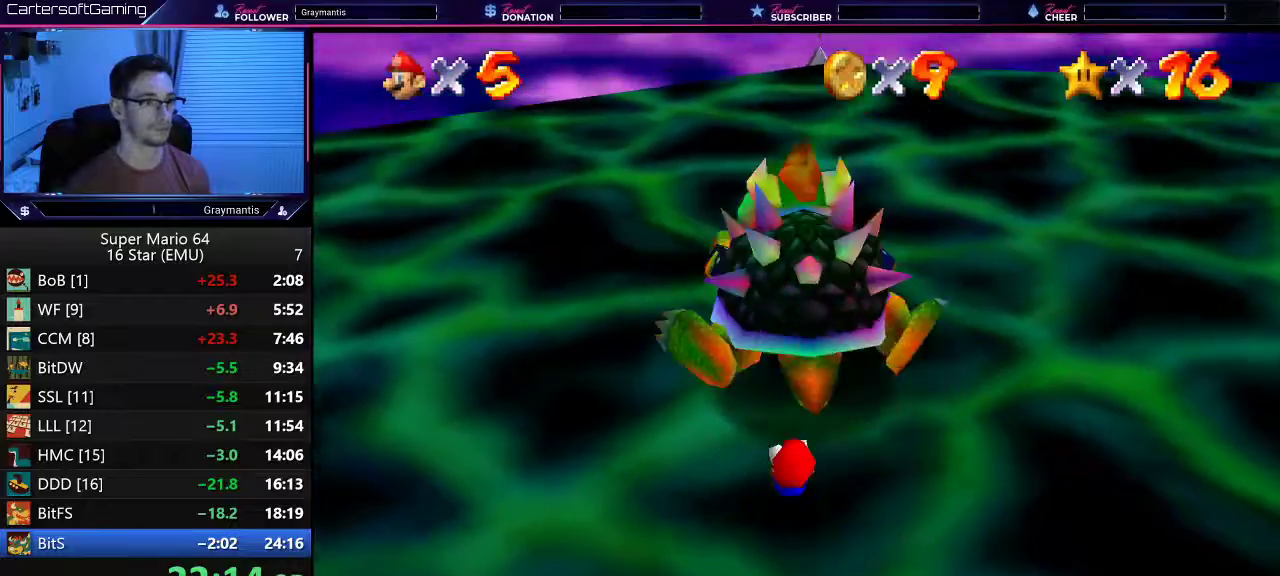
{"buttons": [], "left_stick": "center", "events": [[67, "B", "up"]]}
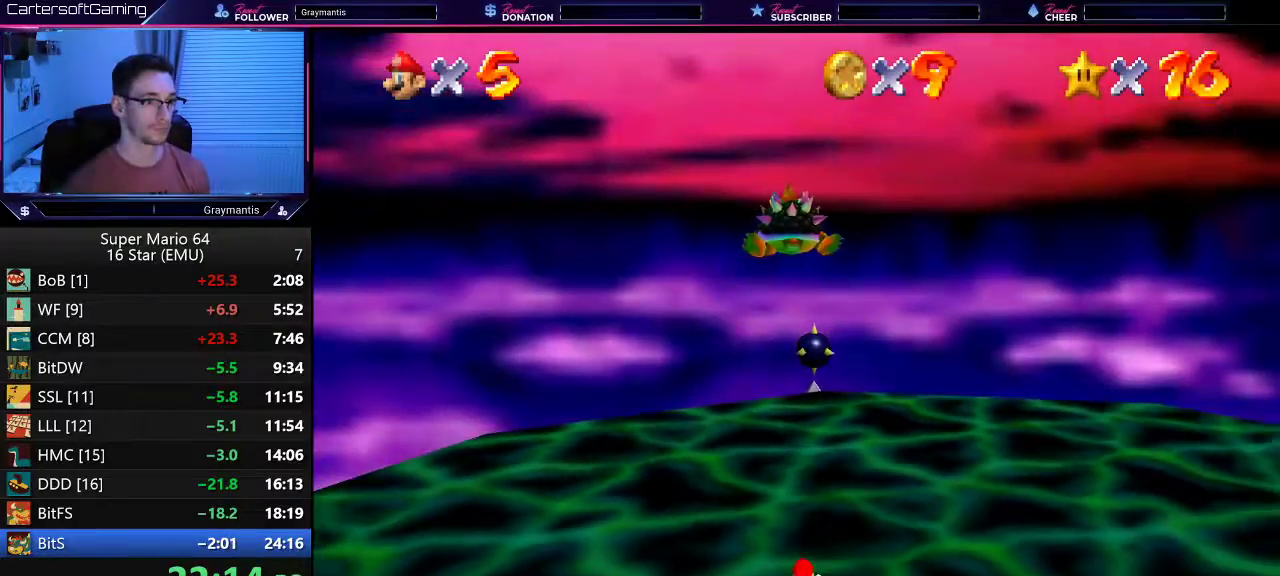
{"buttons": [], "left_stick": "center", "events": []}
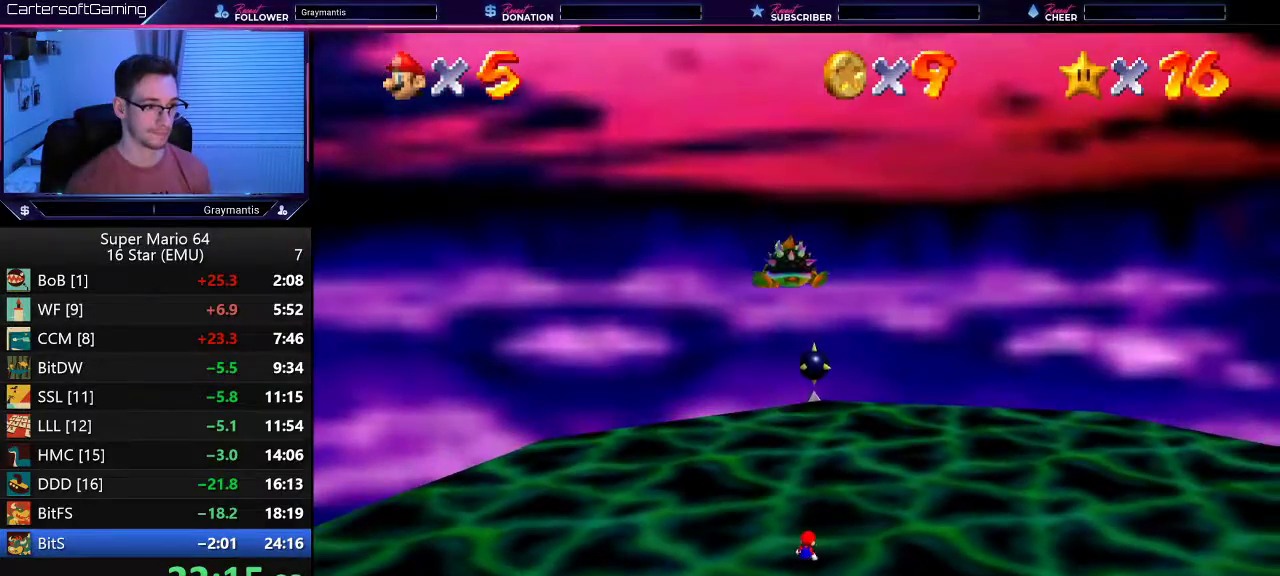
{"buttons": ["C_RIGHT"], "left_stick": "down-right", "events": [[217, "left_stick", "down-right"], [501, "C_RIGHT", "down"]]}
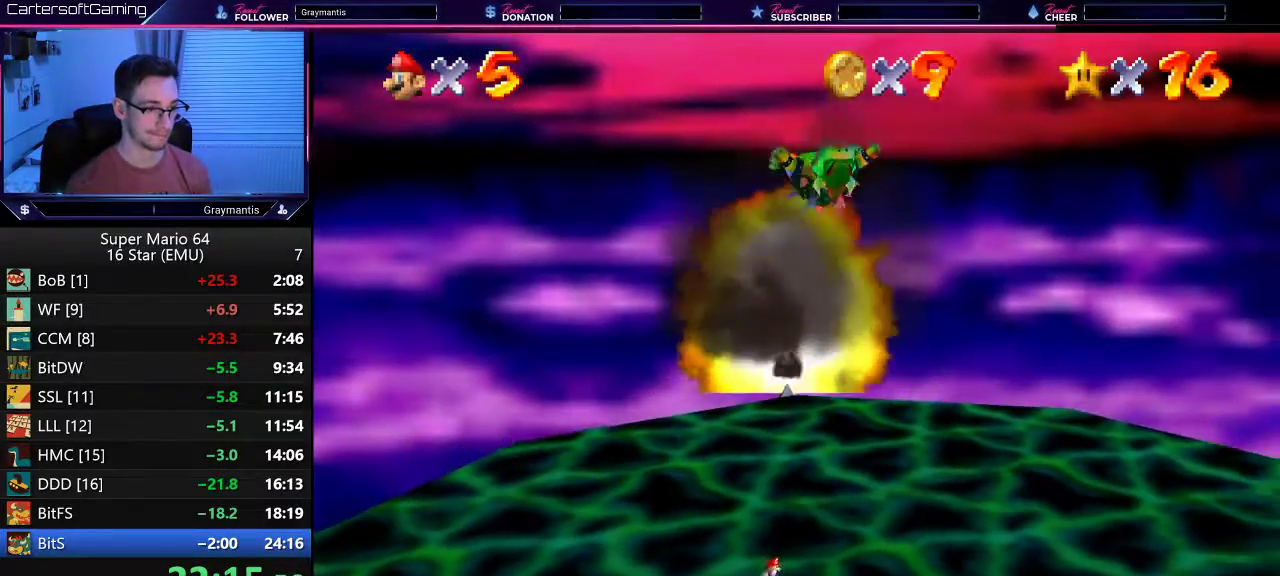
{"buttons": [], "left_stick": "down-right", "events": [[33, "C_RIGHT", "up"]]}
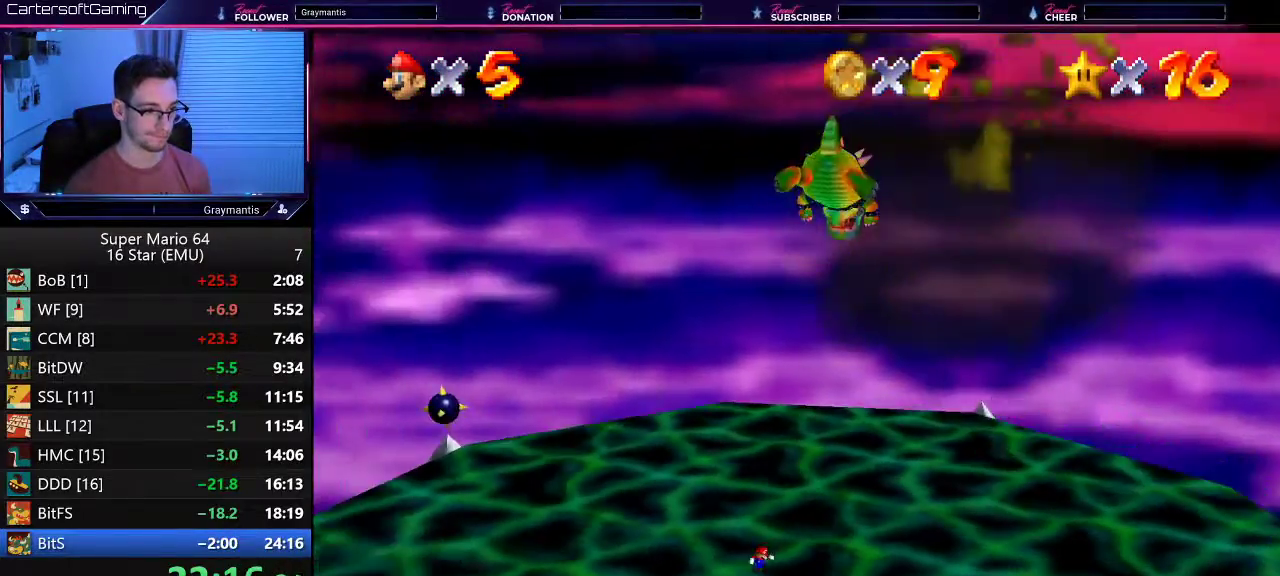
{"buttons": [], "left_stick": "down", "events": [[50, "left_stick", "down"]]}
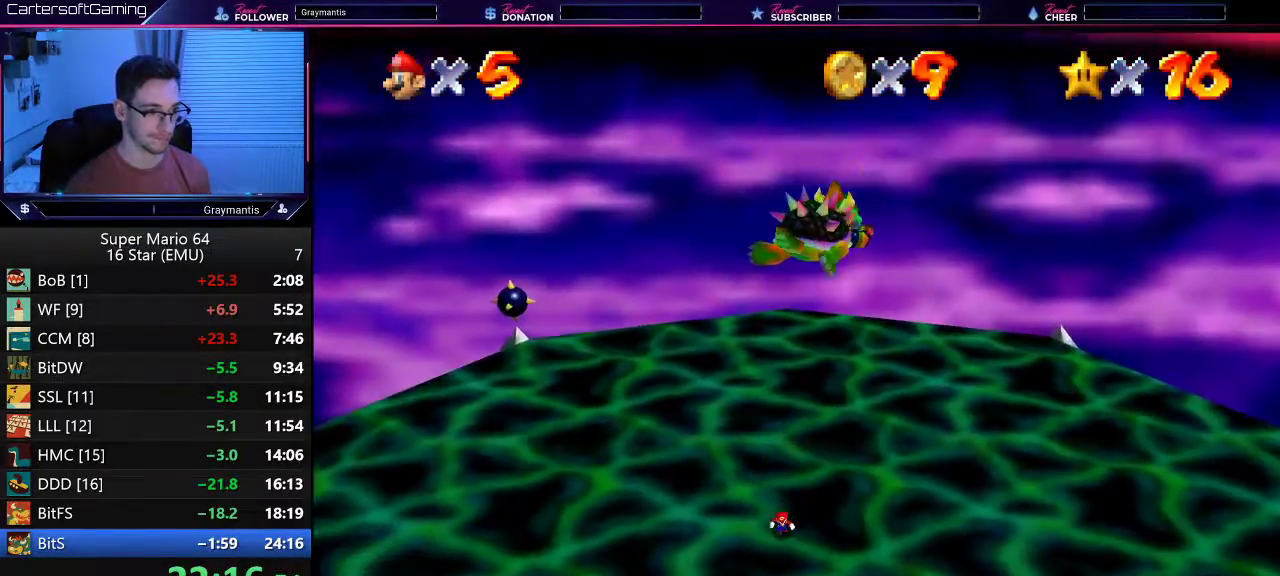
{"buttons": ["C_RIGHT"], "left_stick": "down", "events": [[316, "left_stick", "down-right"], [450, "C_RIGHT", "down"], [500, "left_stick", "down"]]}
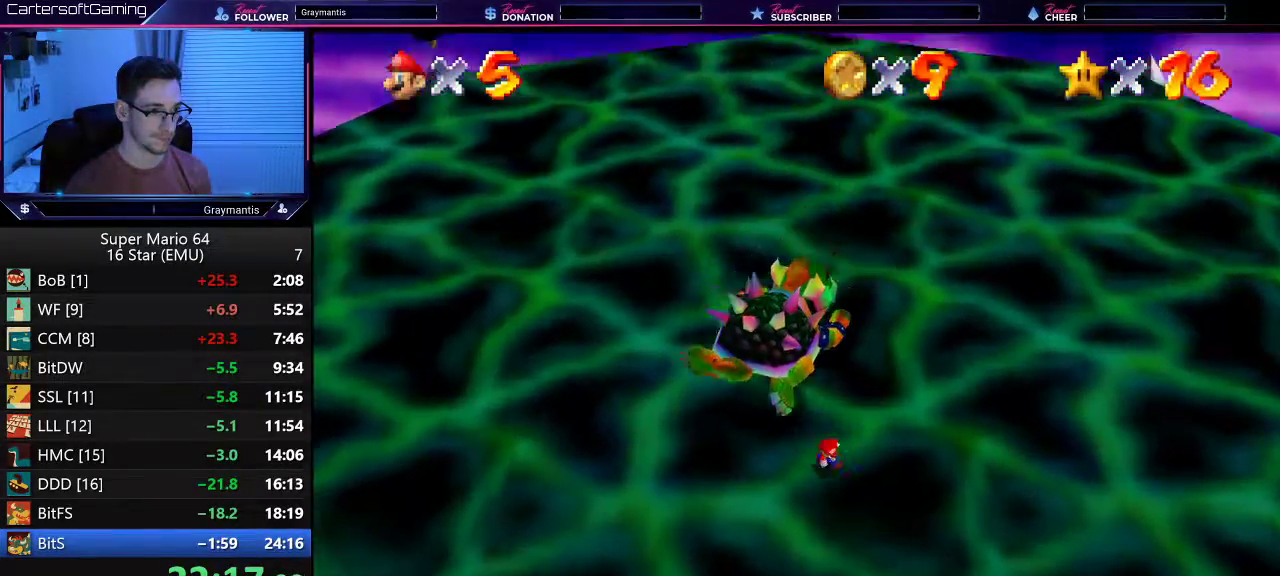
{"buttons": [], "left_stick": "left", "events": [[17, "C_RIGHT", "up"], [234, "left_stick", "down-left"], [417, "left_stick", "left"]]}
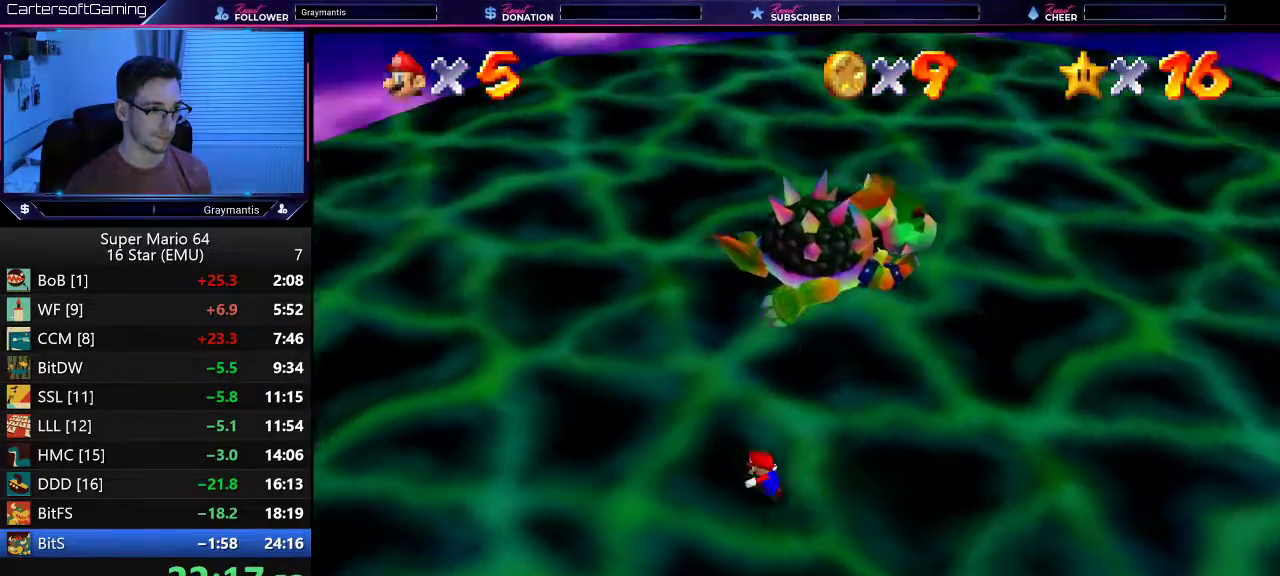
{"buttons": [], "left_stick": "up"}
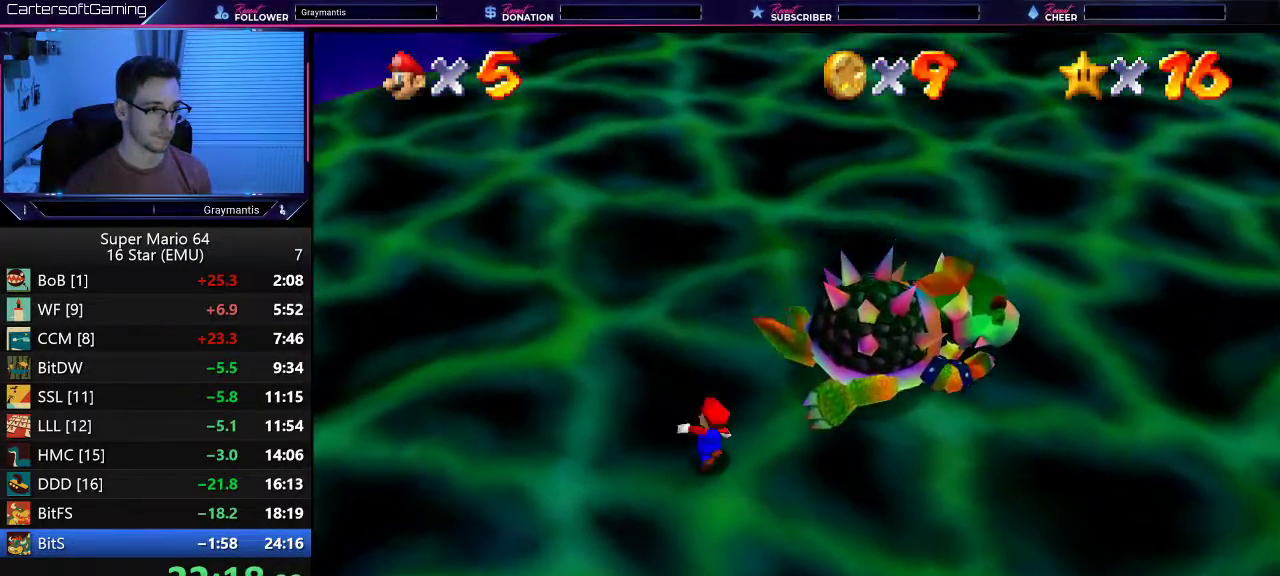
{"buttons": [], "left_stick": "center"}
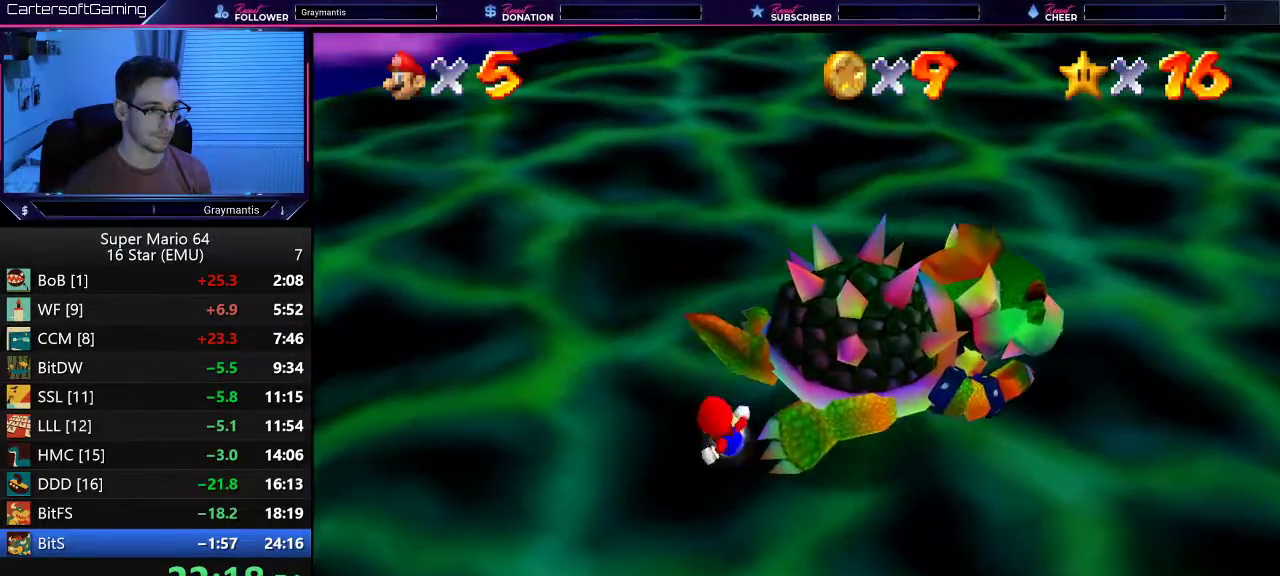
{"buttons": [], "left_stick": "center", "events": [[116, "left_stick", "left"], [500, "left_stick", "center"]]}
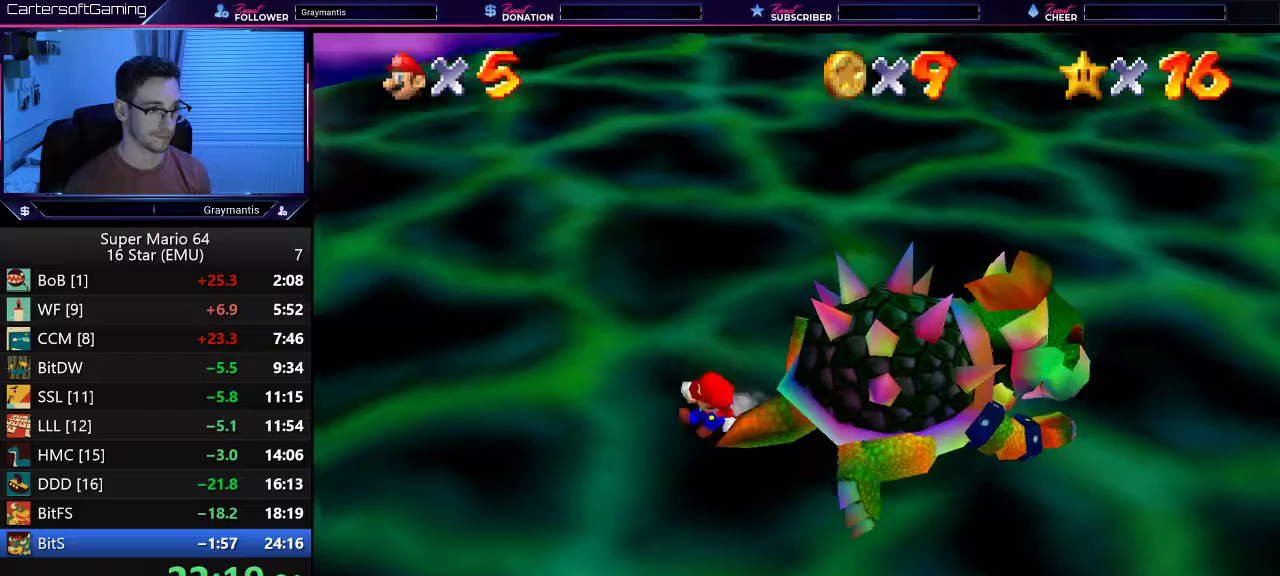
{"buttons": [], "left_stick": "down-right", "events": [[117, "left_stick", "right"], [300, "left_stick", "center"], [467, "left_stick", "down-right"]]}
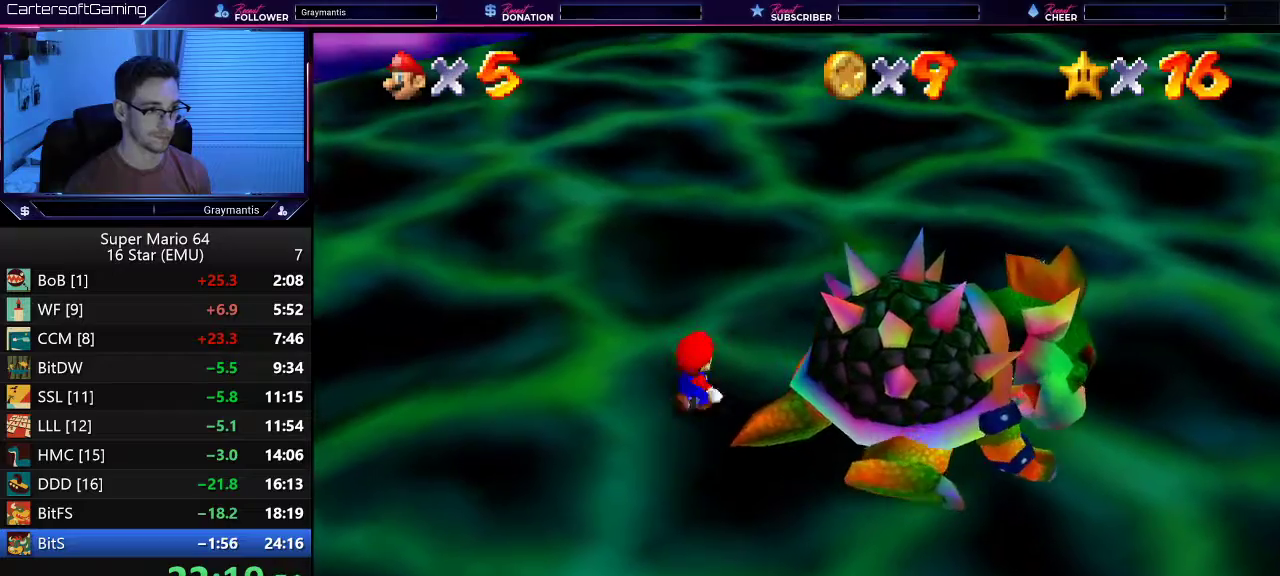
{"buttons": [], "left_stick": "center", "events": [[250, "left_stick", "center"], [300, "B", "down"], [350, "B", "up"]]}
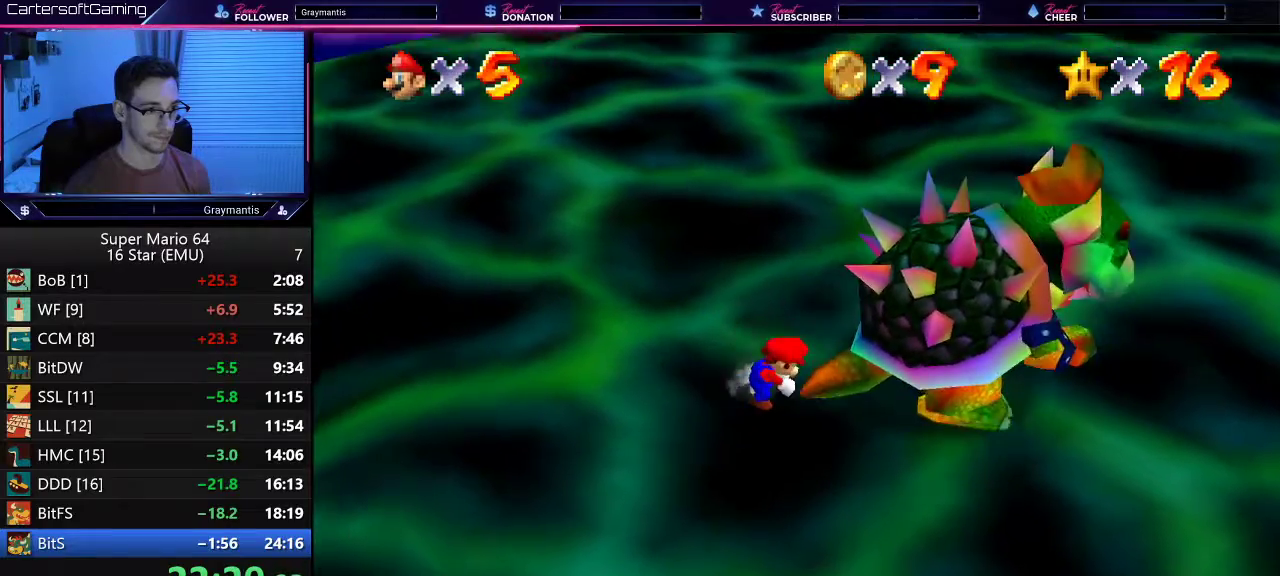
{"buttons": [], "left_stick": "down", "events": [[83, "left_stick", "down-left"], [117, "C_RIGHT", "down"], [234, "C_RIGHT", "up"], [234, "left_stick", "down-right"], [284, "C_RIGHT", "down"], [284, "left_stick", "up-right"], [317, "C_RIGHT", "up"], [350, "left_stick", "up-left"], [434, "C_RIGHT", "down"], [434, "left_stick", "down-left"], [501, "C_RIGHT", "up"], [501, "left_stick", "down"]]}
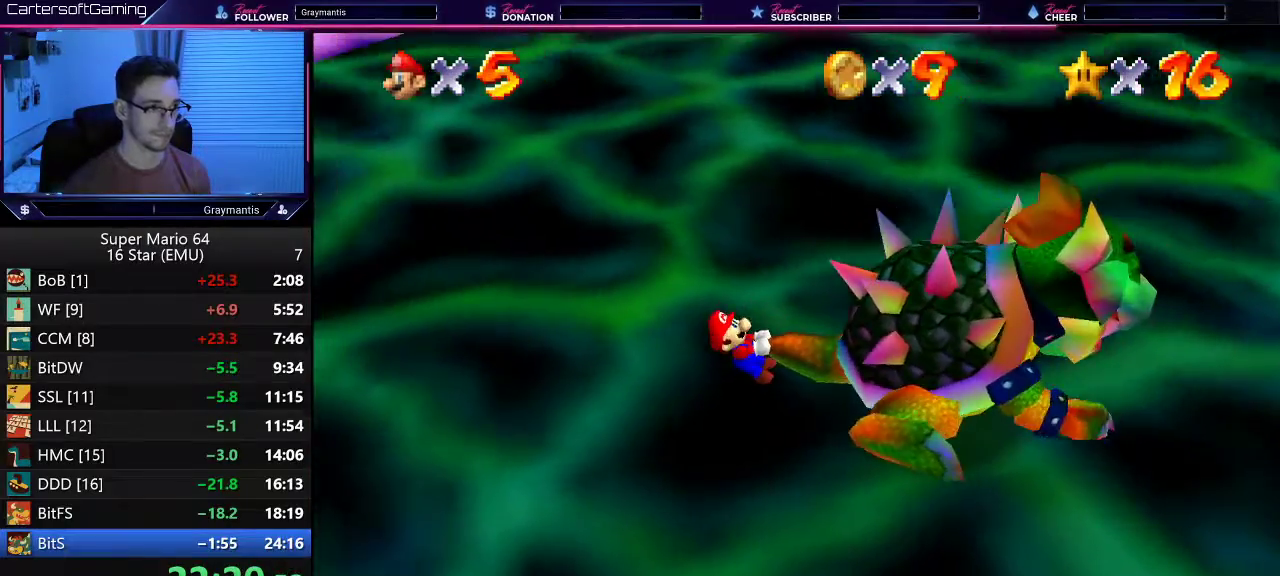
{"buttons": [], "left_stick": "up-left", "events": [[33, "left_stick", "right"], [133, "left_stick", "up"], [200, "left_stick", "left"], [250, "left_stick", "down"], [350, "left_stick", "right"], [417, "left_stick", "up"], [467, "left_stick", "up-left"]]}
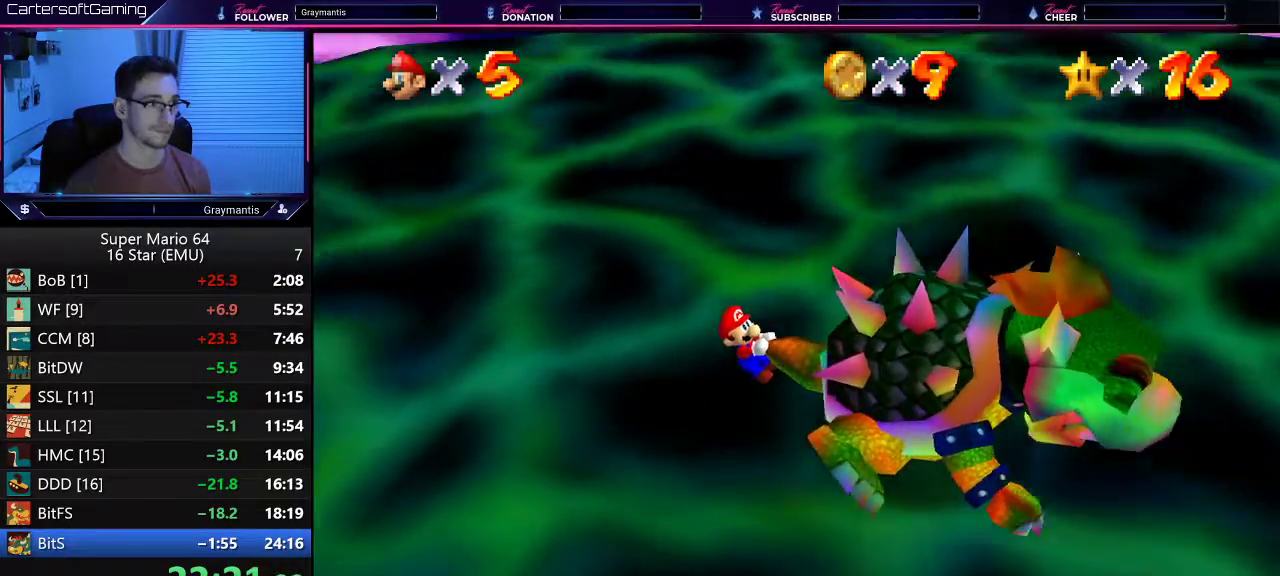
{"buttons": [], "left_stick": "up-right", "events": [[117, "left_stick", "right"], [317, "left_stick", "down-left"], [467, "left_stick", "up-right"]]}
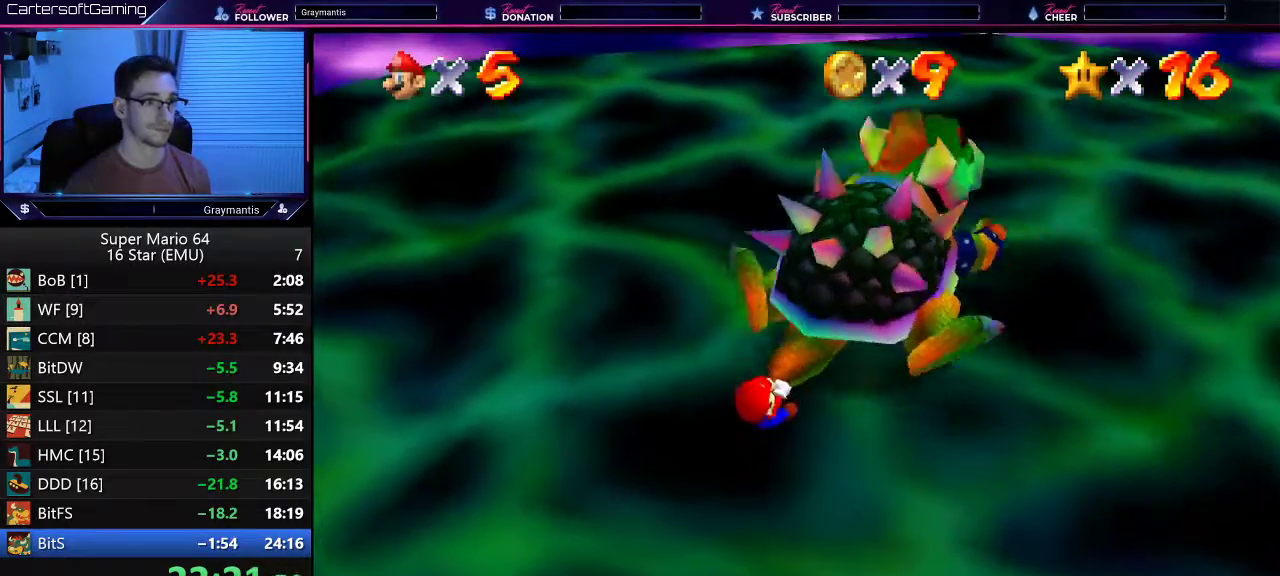
{"buttons": [], "left_stick": "up-right", "events": [[50, "left_stick", "up-left"], [133, "left_stick", "down"], [233, "left_stick", "up-right"], [350, "left_stick", "down-left"], [500, "left_stick", "up-right"]]}
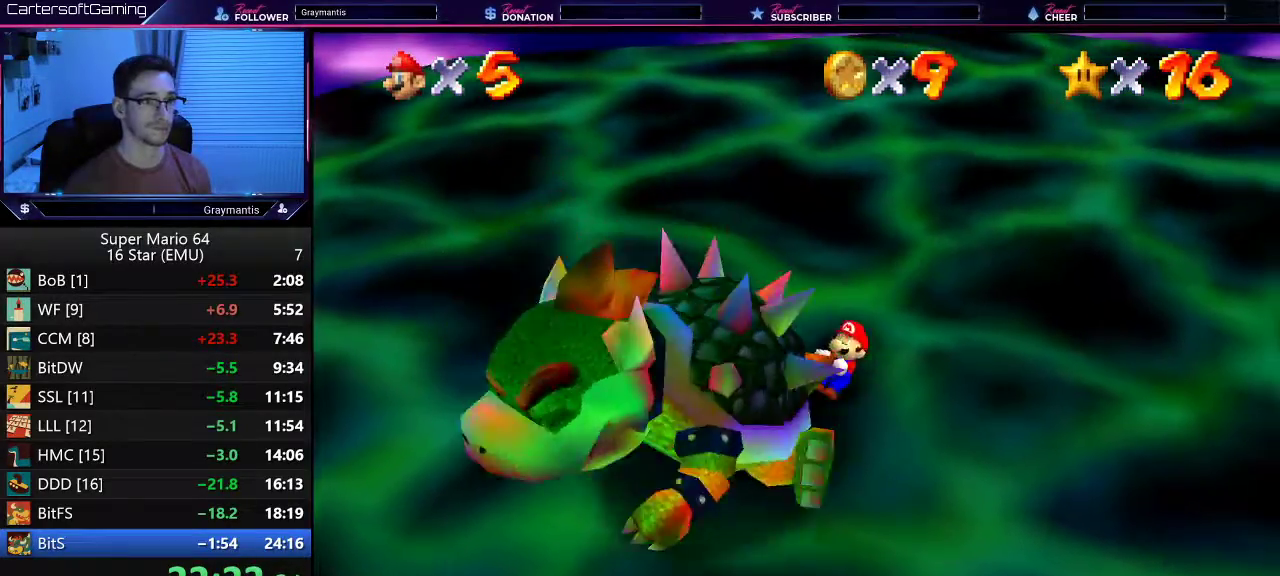
{"buttons": [], "left_stick": "up"}
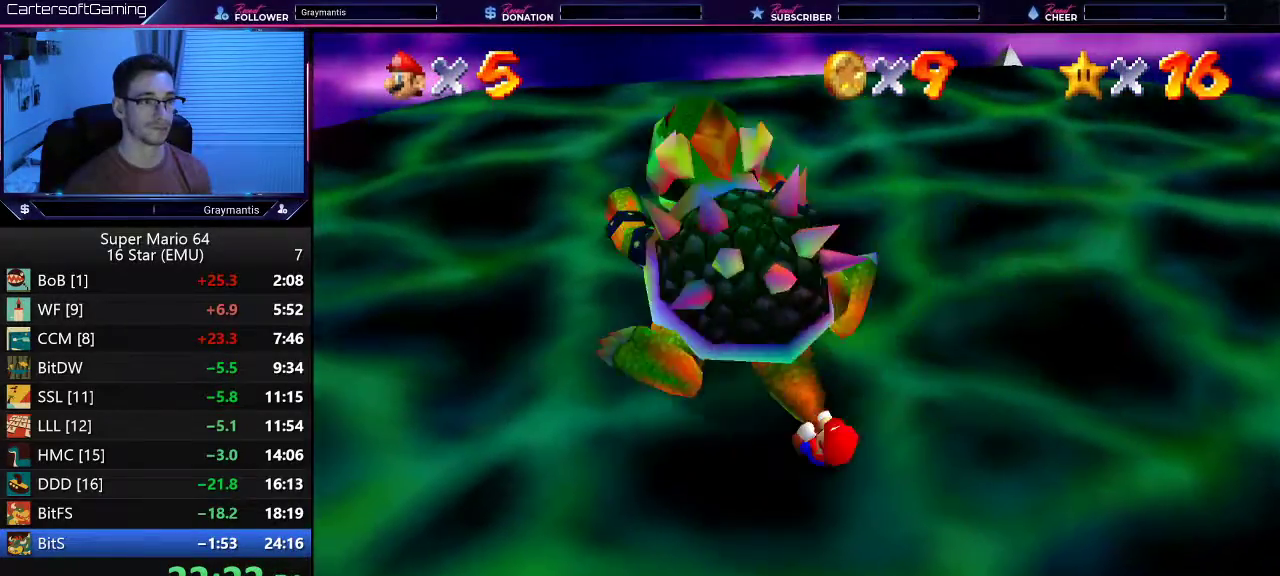
{"buttons": ["B"], "left_stick": "center"}
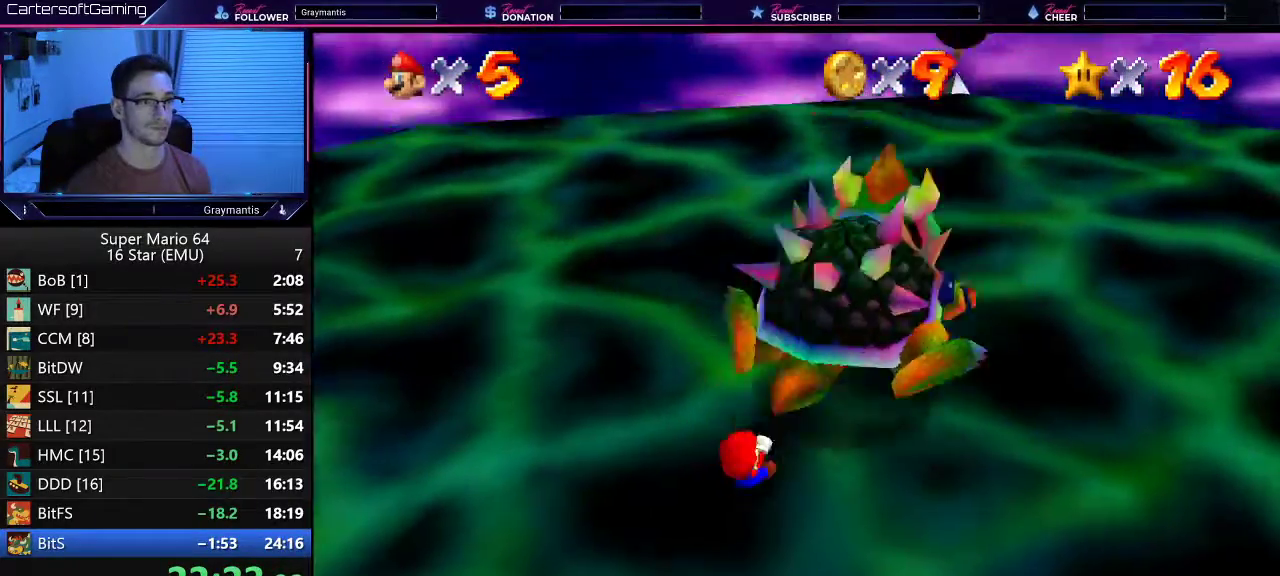
{"buttons": [], "left_stick": "center", "events": [[50, "B", "up"]]}
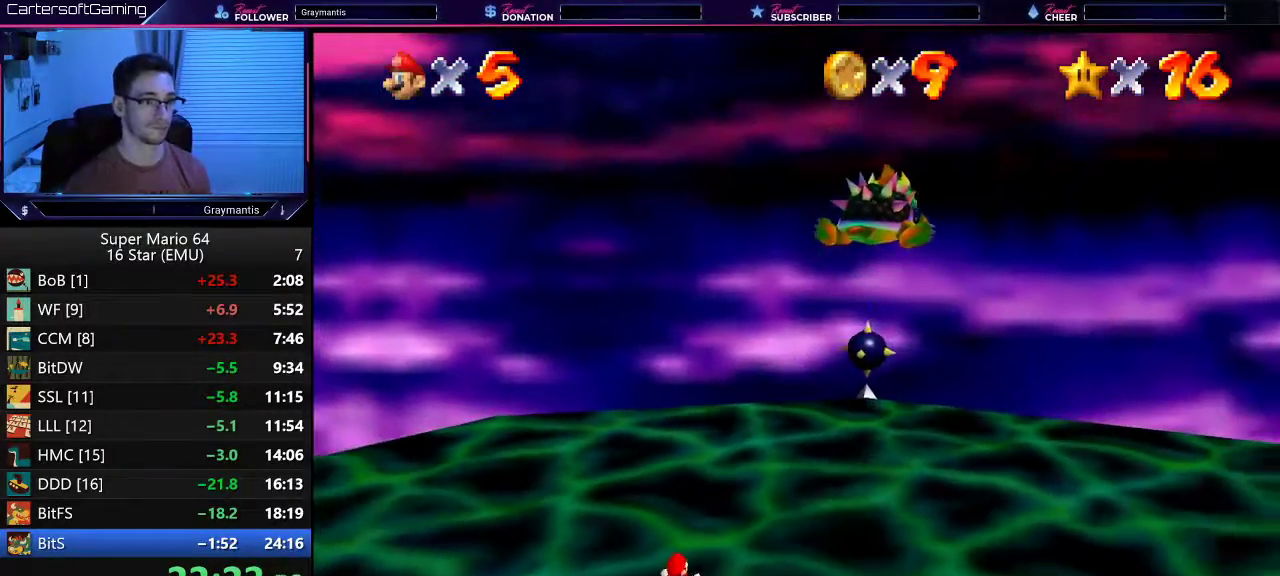
{"buttons": [], "left_stick": "down-right", "events": [[350, "left_stick", "down"], [400, "left_stick", "down-right"]]}
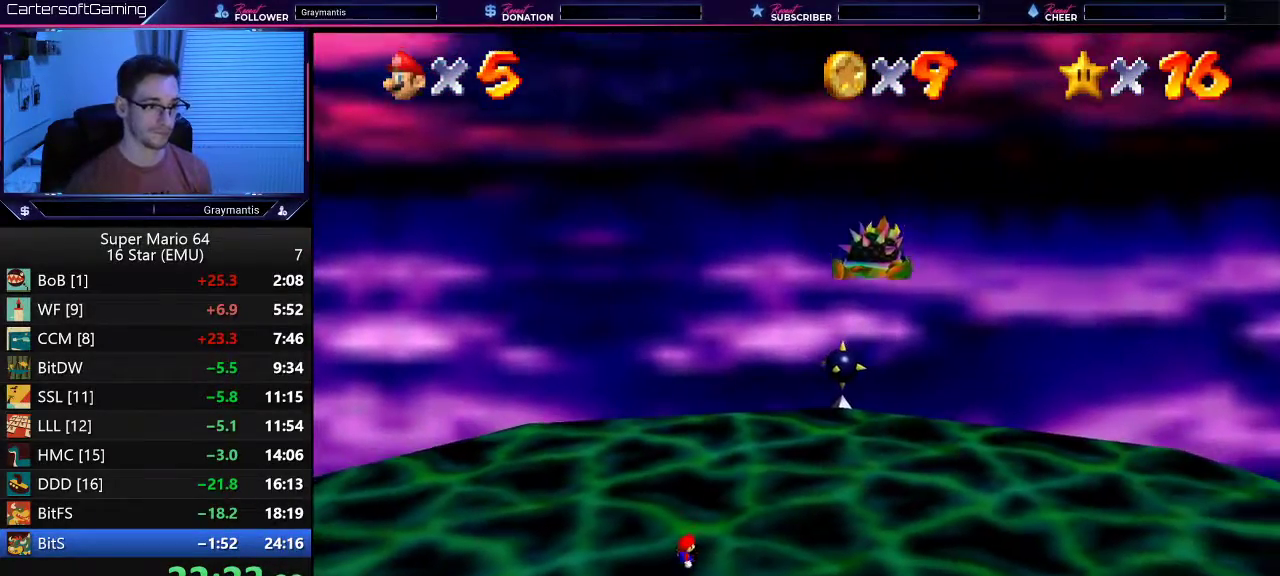
{"buttons": [], "left_stick": "down-right", "events": []}
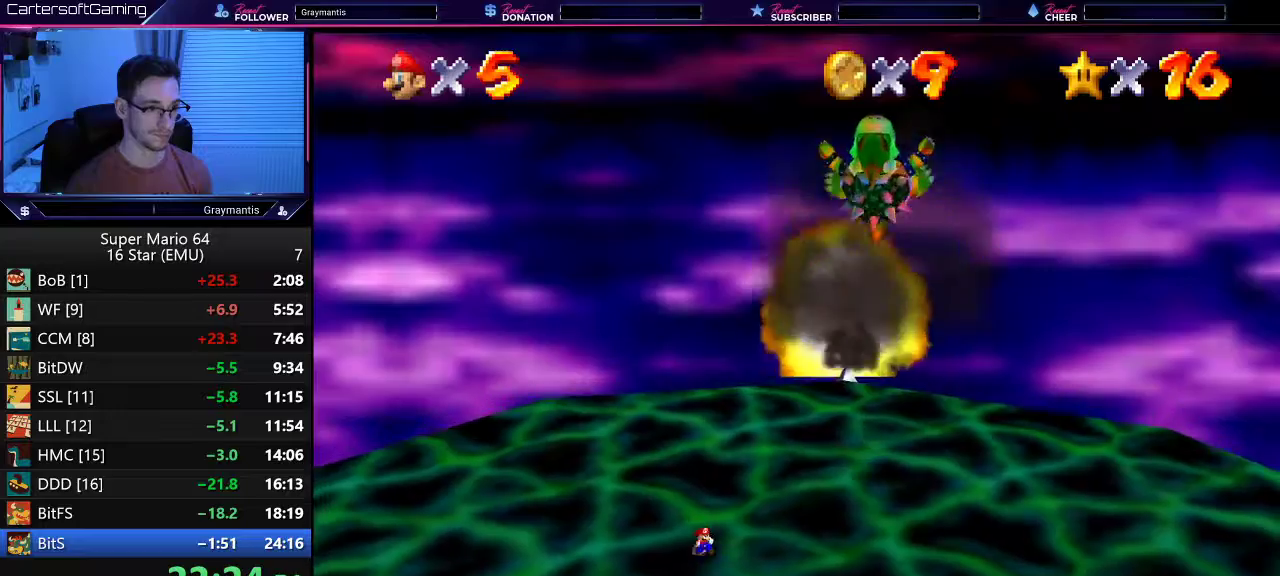
{"buttons": ["C_RIGHT"], "left_stick": "down", "events": [[83, "left_stick", "down"], [317, "C_RIGHT", "down"], [367, "C_RIGHT", "up"], [467, "C_RIGHT", "down"]]}
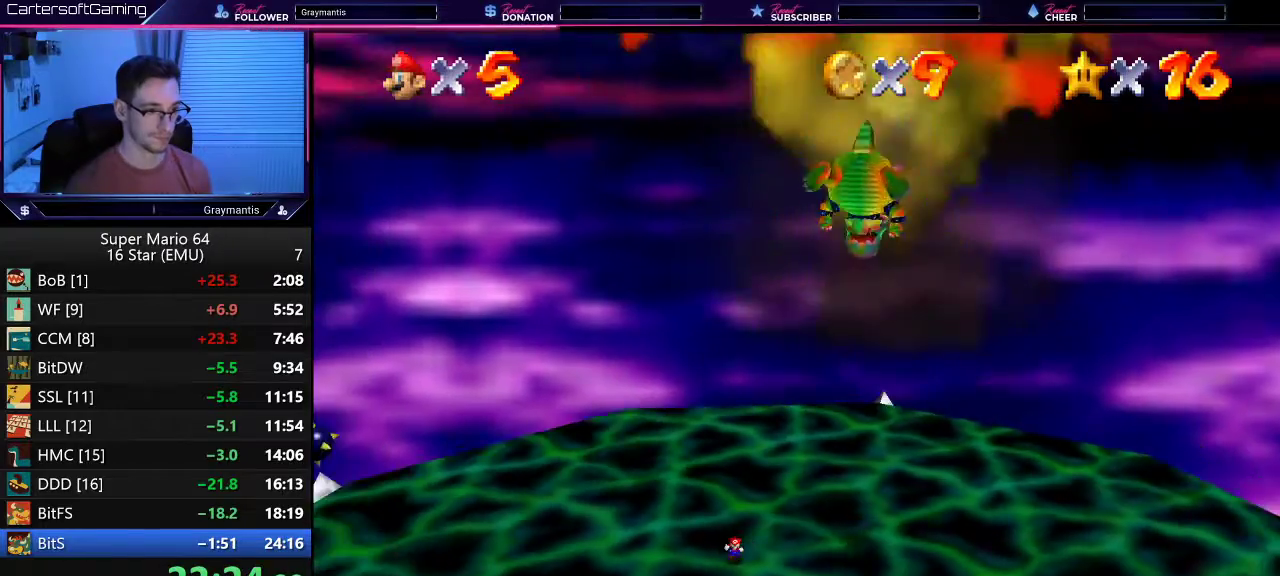
{"buttons": [], "left_stick": "down-left", "events": [[17, "C_RIGHT", "up"], [334, "left_stick", "down-left"]]}
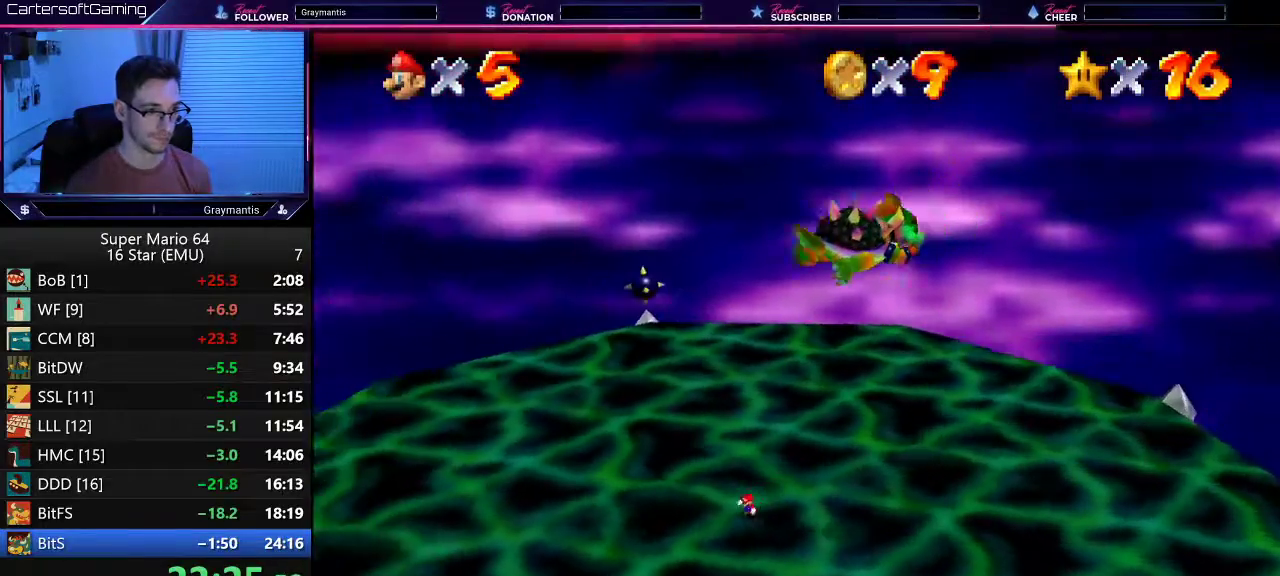
{"buttons": [], "left_stick": "down-left", "events": []}
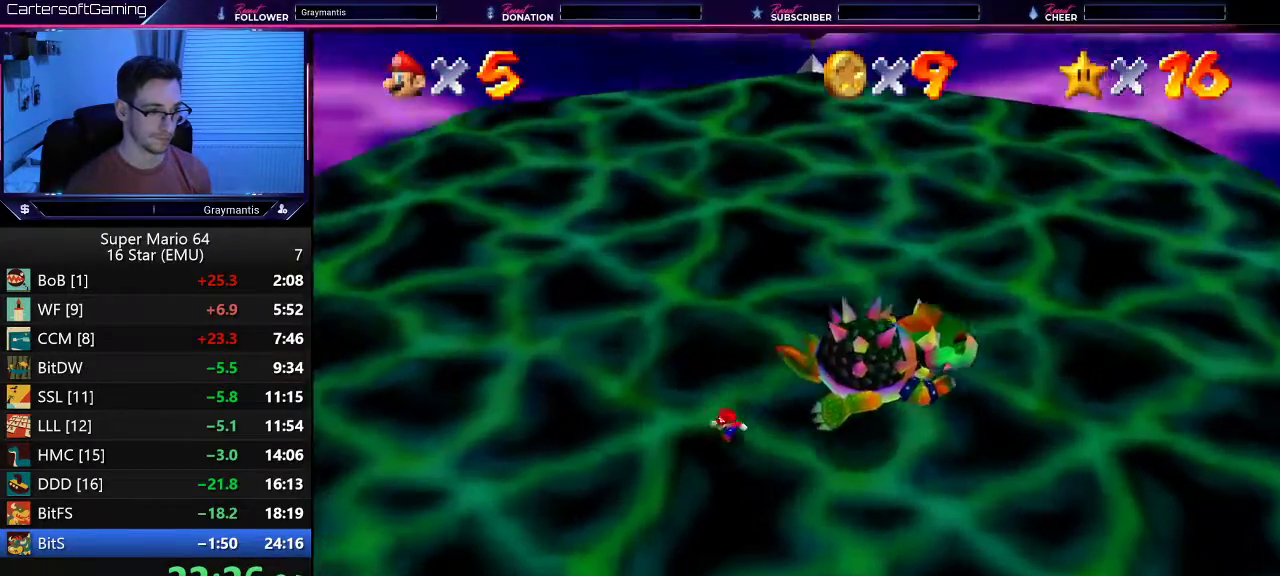
{"buttons": [], "left_stick": "down", "events": [[50, "left_stick", "down"]]}
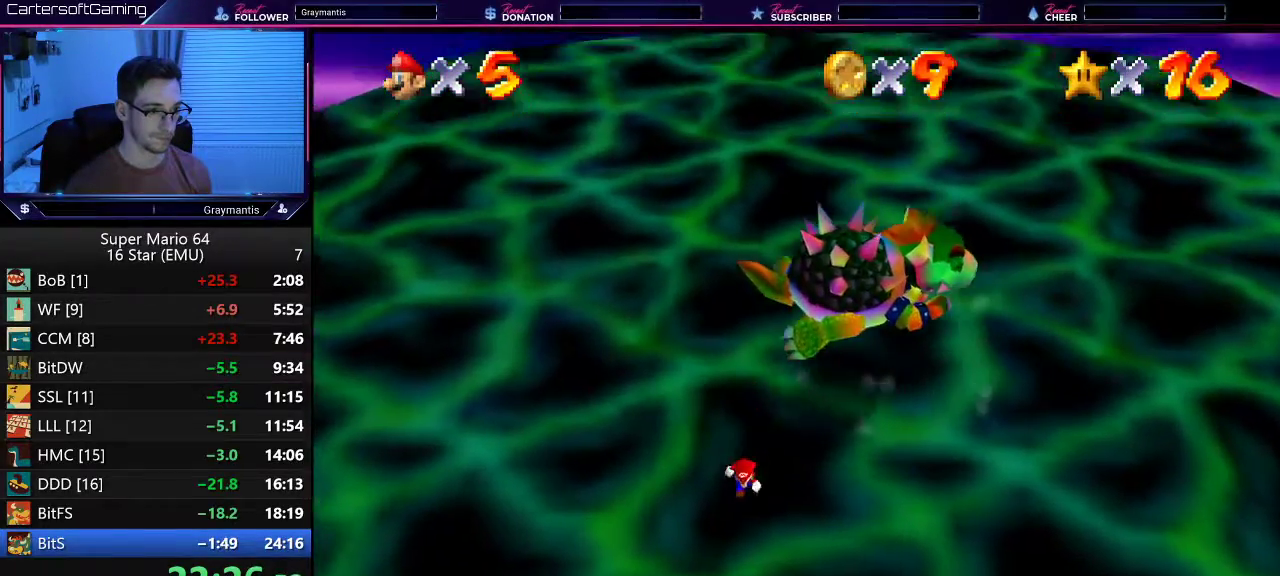
{"buttons": [], "left_stick": "up-left", "events": [[67, "left_stick", "down-left"], [167, "left_stick", "up-left"]]}
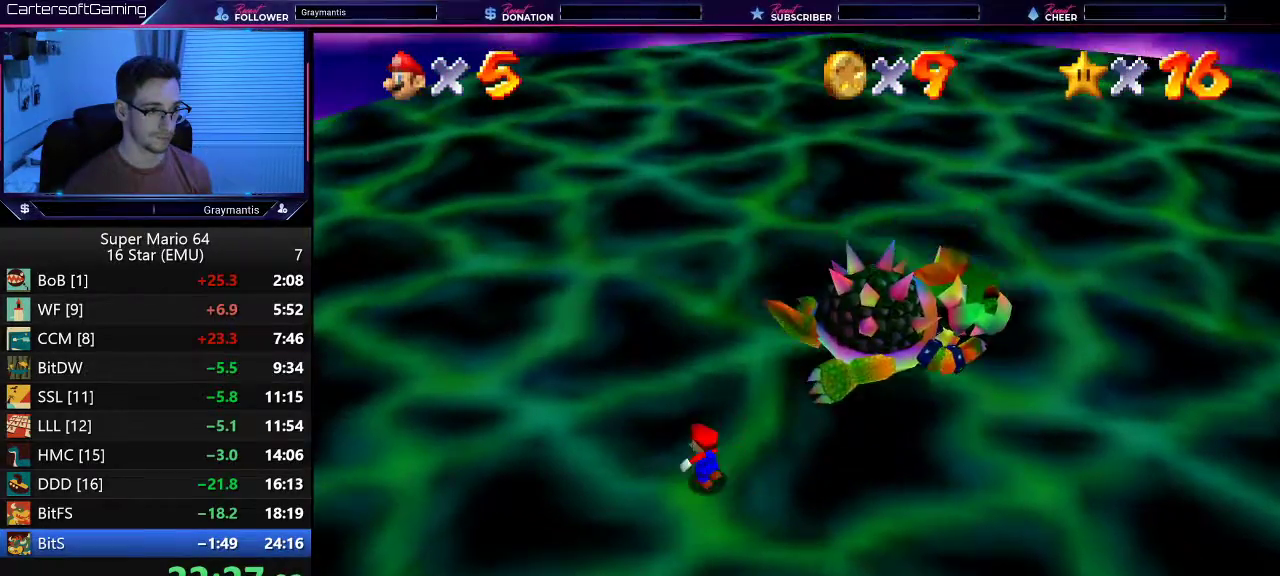
{"buttons": [], "left_stick": "up", "events": [[34, "left_stick", "up"], [100, "left_stick", "center"], [434, "left_stick", "up"]]}
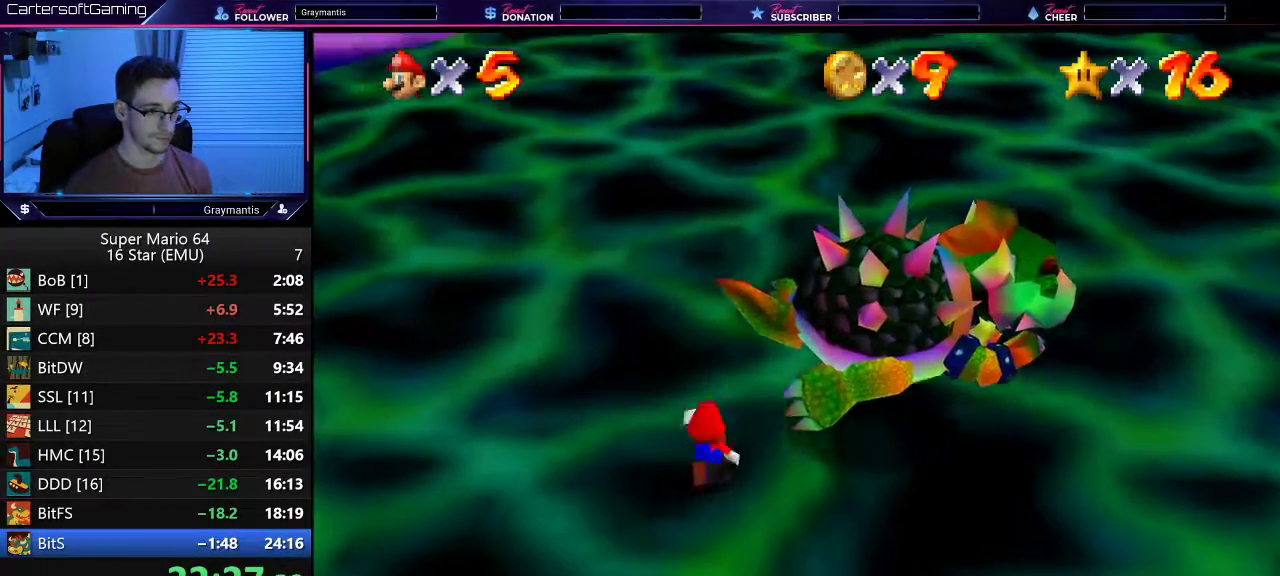
{"buttons": [], "left_stick": "center", "events": [[117, "left_stick", "up-left"], [233, "left_stick", "up"], [334, "left_stick", "center"]]}
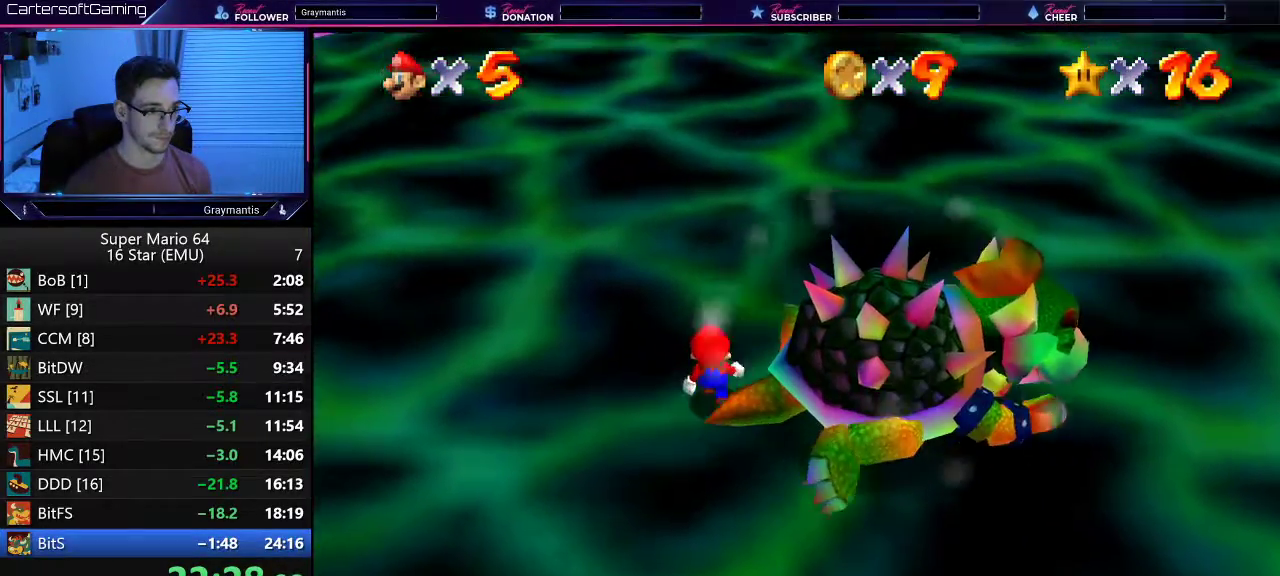
{"buttons": [], "left_stick": "down", "events": [[201, "left_stick", "down"]]}